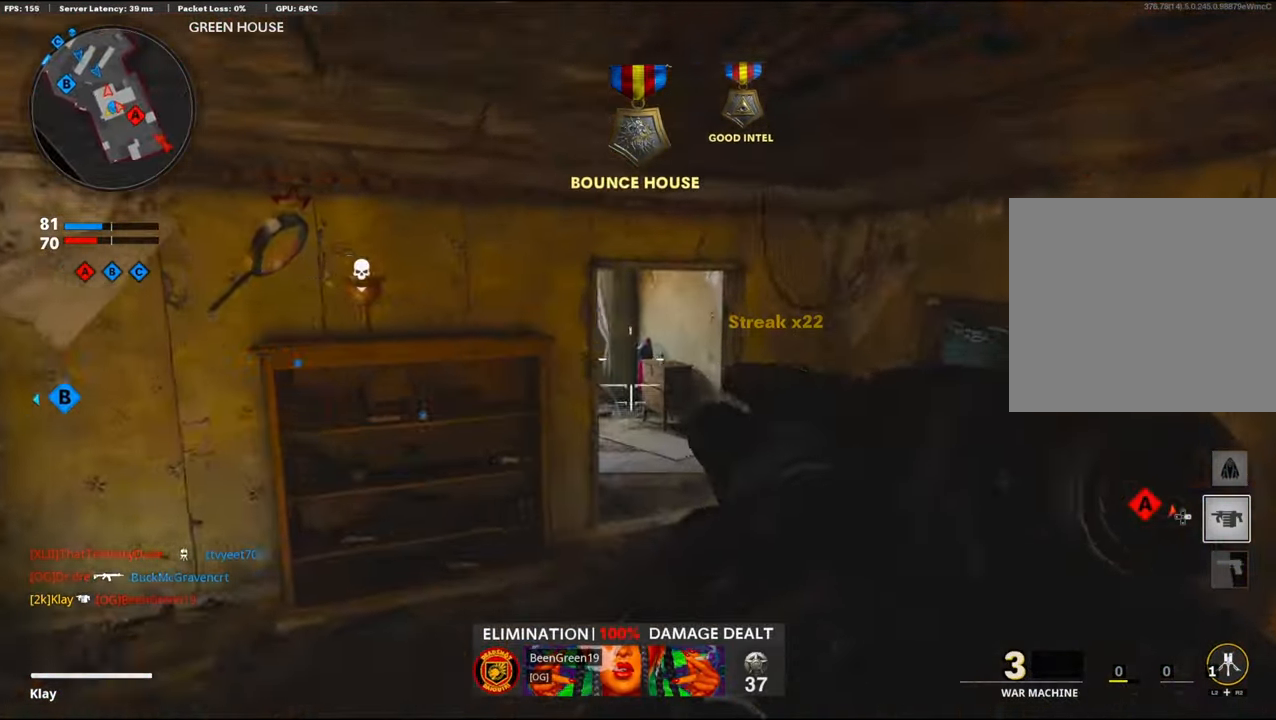
Gameplay with a controller (PlayStation layout); each line is a JSON object with the inputs held at the frame after it. "events" lists button and stick changes between this image and that frame as [ms after this image, input, new state], when the widget could be followed in between.
{"buttons": [], "left_stick": "up", "right_stick": "center", "events": [[50, "L1", "up"], [50, "R1", "down"], [100, "right_stick", "center"], [217, "R1", "up"], [217, "right_stick", "left"], [250, "L3", "down"], [334, "right_stick", "center"], [450, "L3", "up"]]}
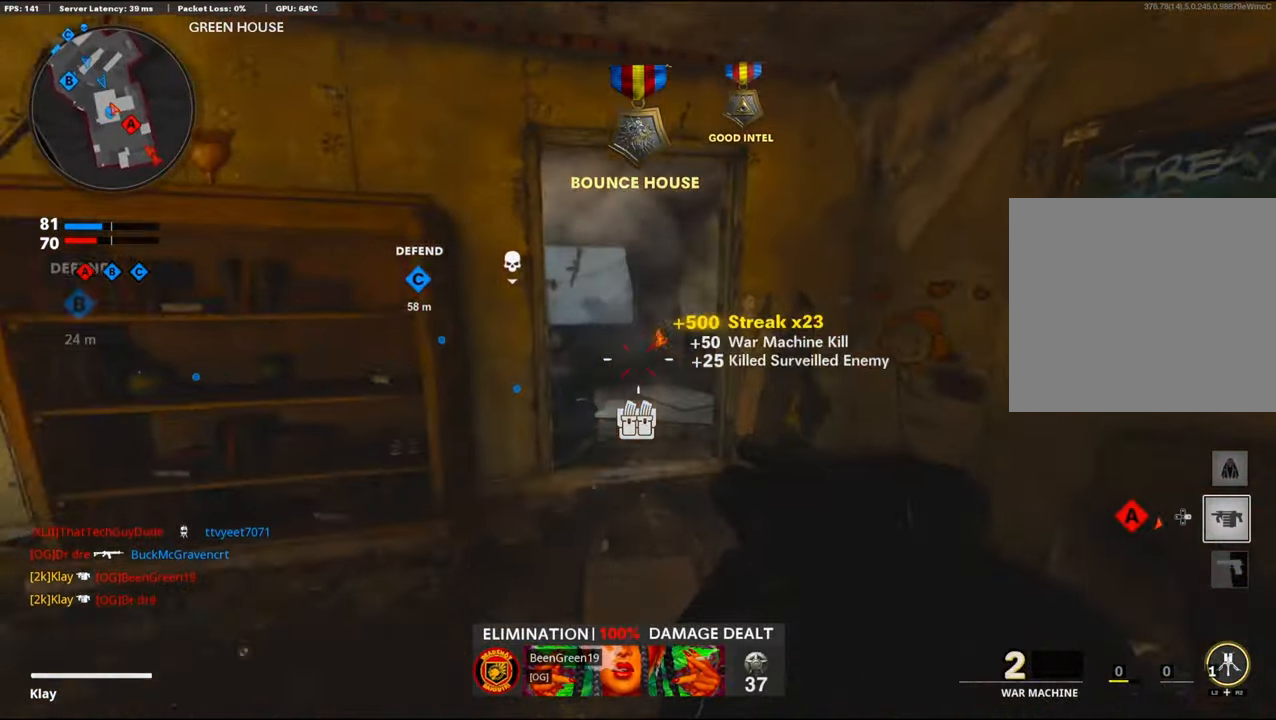
{"buttons": [], "left_stick": "up", "right_stick": "center", "events": [[183, "right_stick", "left"], [350, "right_stick", "center"]]}
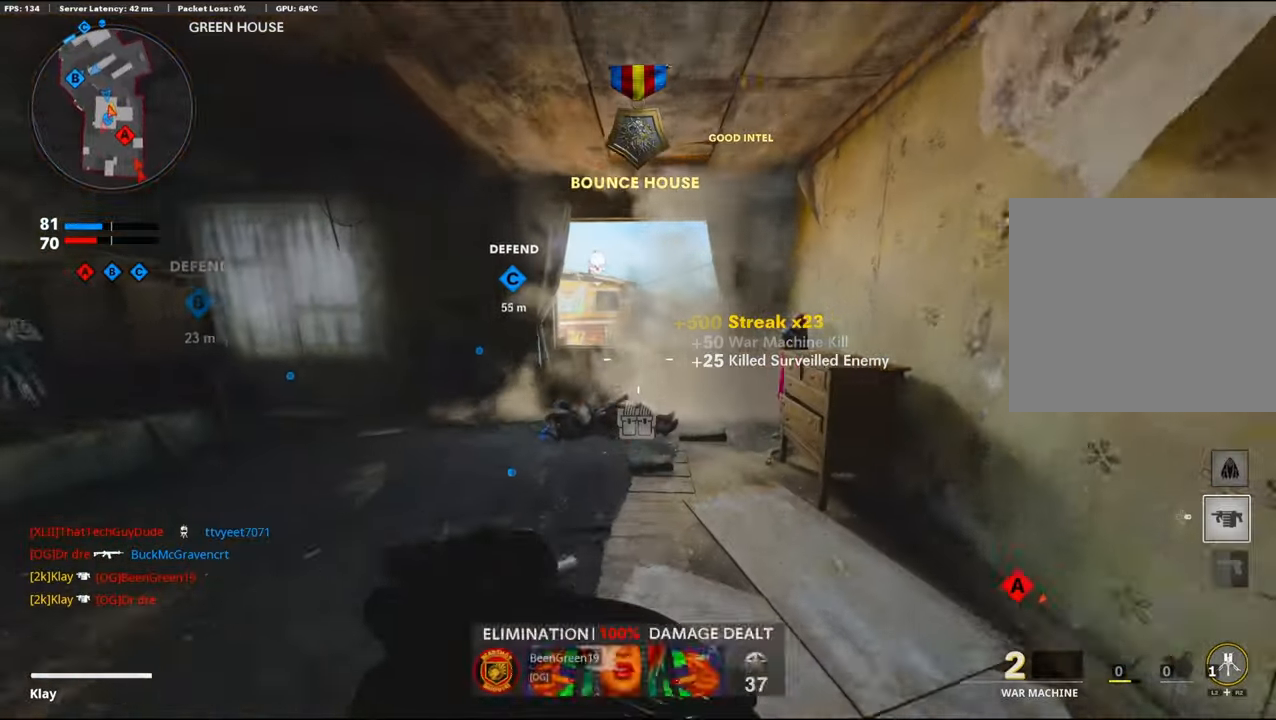
{"buttons": ["CROSS"], "left_stick": "up", "right_stick": "down-right", "events": [[183, "right_stick", "down-right"], [400, "CROSS", "down"]]}
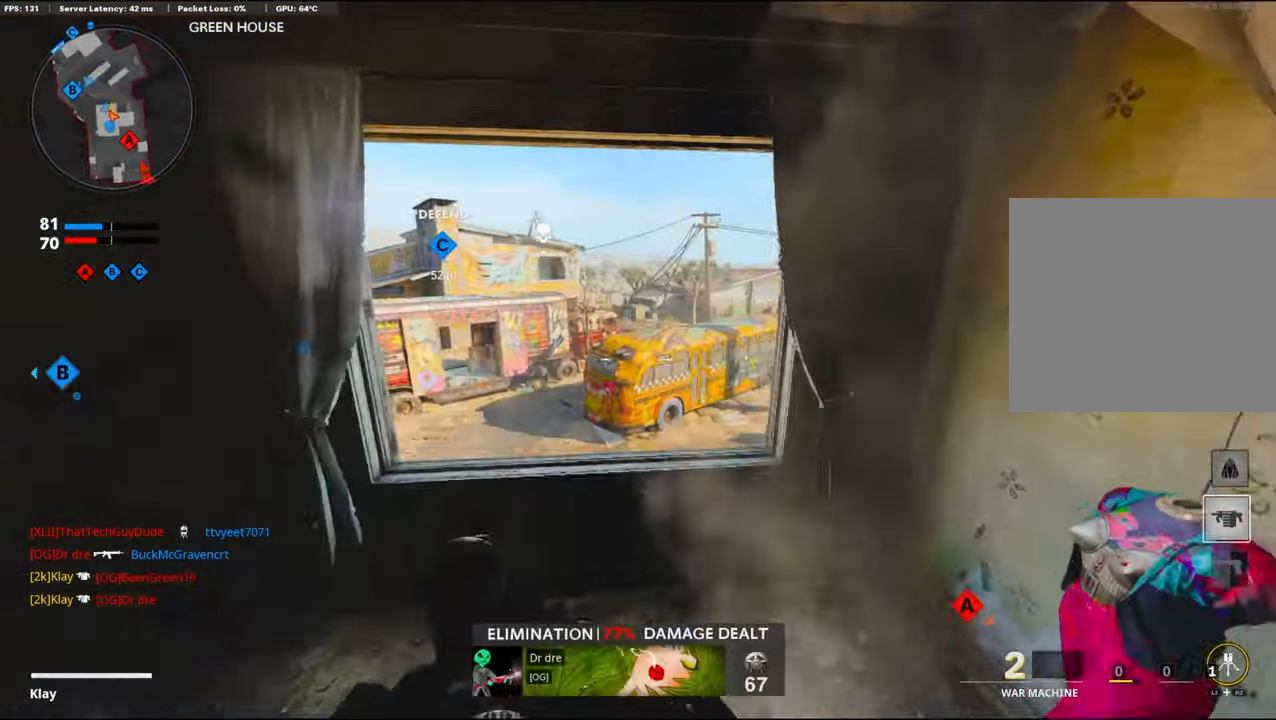
{"buttons": [], "left_stick": "up", "right_stick": "right", "events": [[83, "CROSS", "up"], [500, "right_stick", "right"]]}
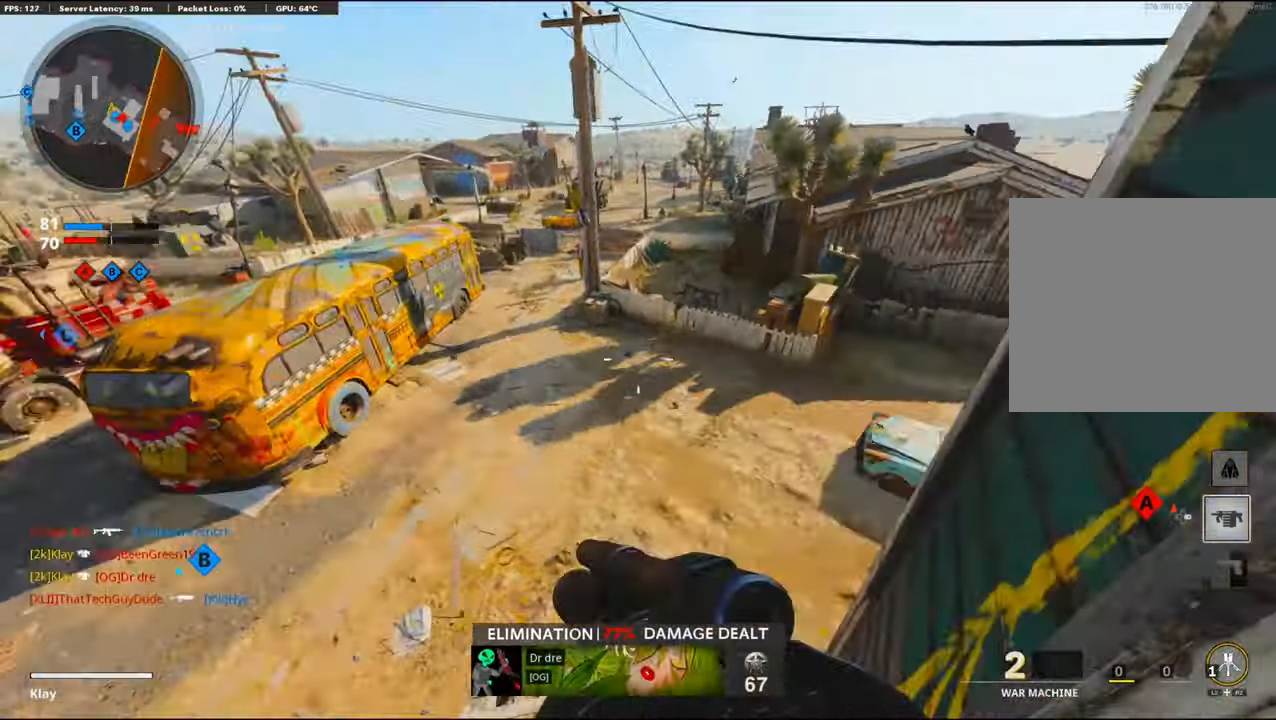
{"buttons": [], "left_stick": "right", "right_stick": "up", "events": [[66, "left_stick", "down-left"], [283, "left_stick", "down-right"], [316, "right_stick", "center"], [383, "right_stick", "up"], [400, "left_stick", "right"]]}
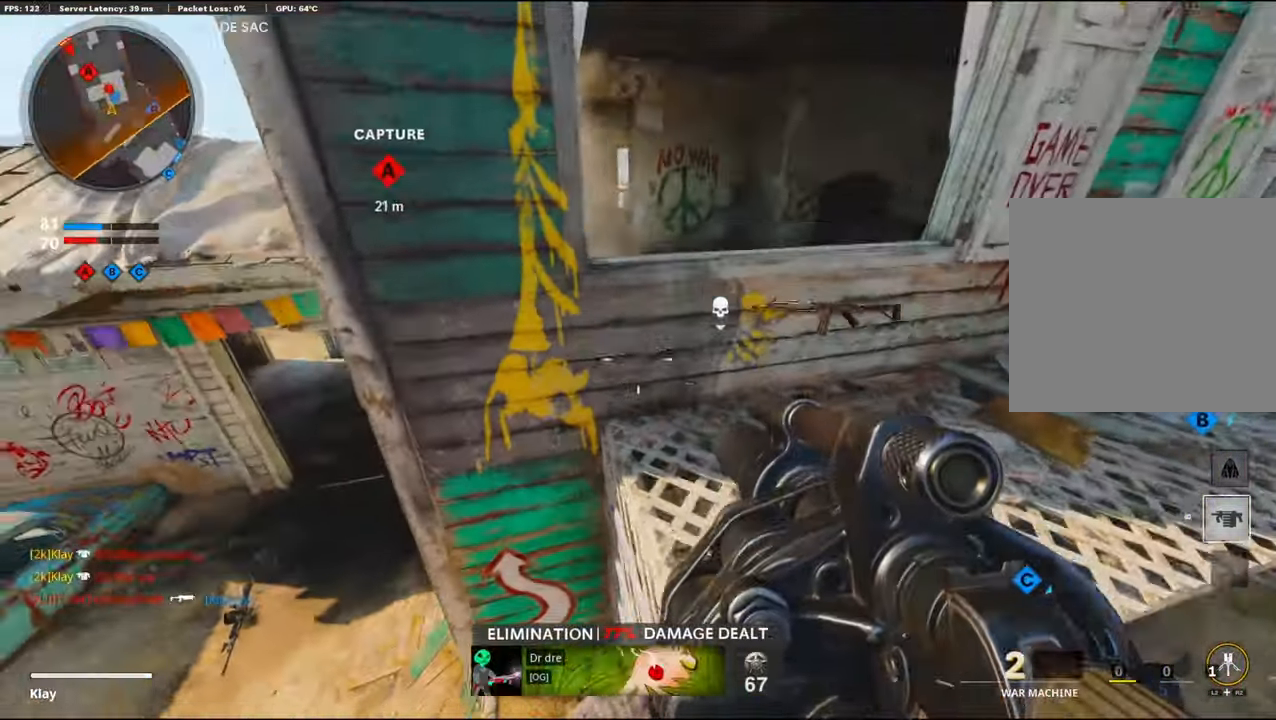
{"buttons": ["R1"], "left_stick": "right", "right_stick": "up", "events": [[466, "R1", "down"]]}
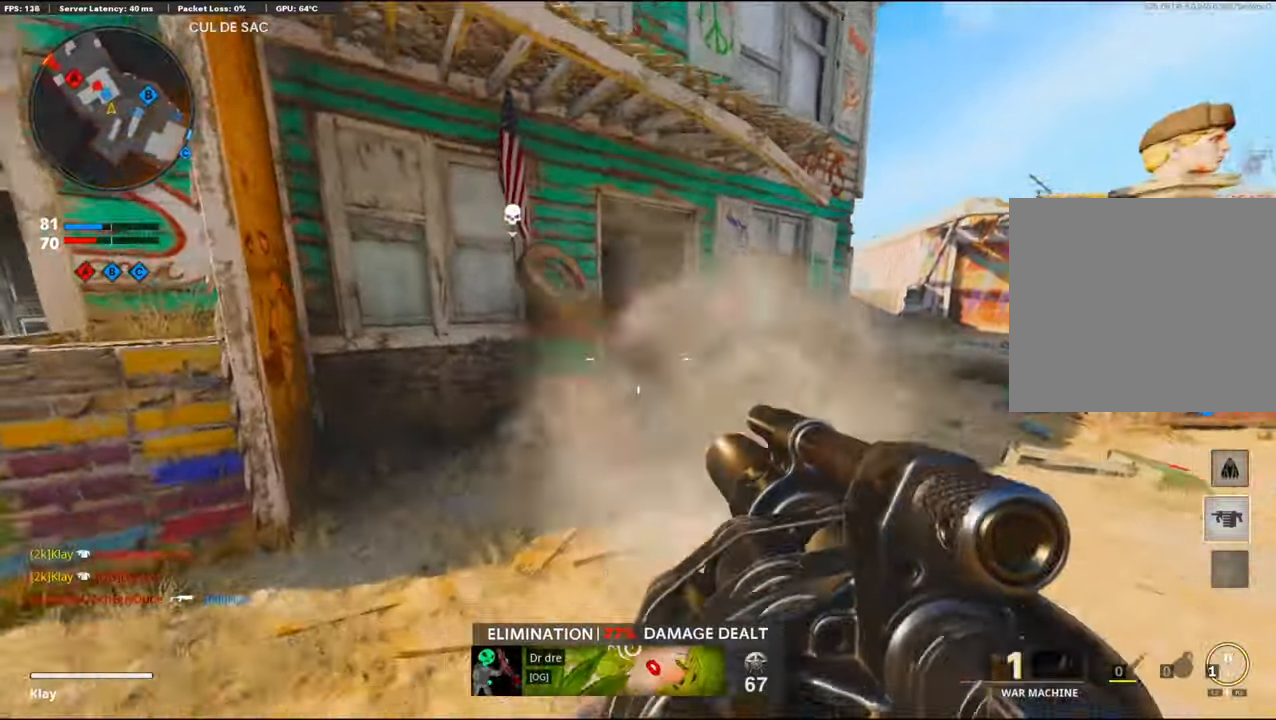
{"buttons": [], "left_stick": "up-right", "right_stick": "left", "events": [[50, "right_stick", "center"], [83, "R1", "up"], [83, "left_stick", "up-right"], [200, "right_stick", "left"]]}
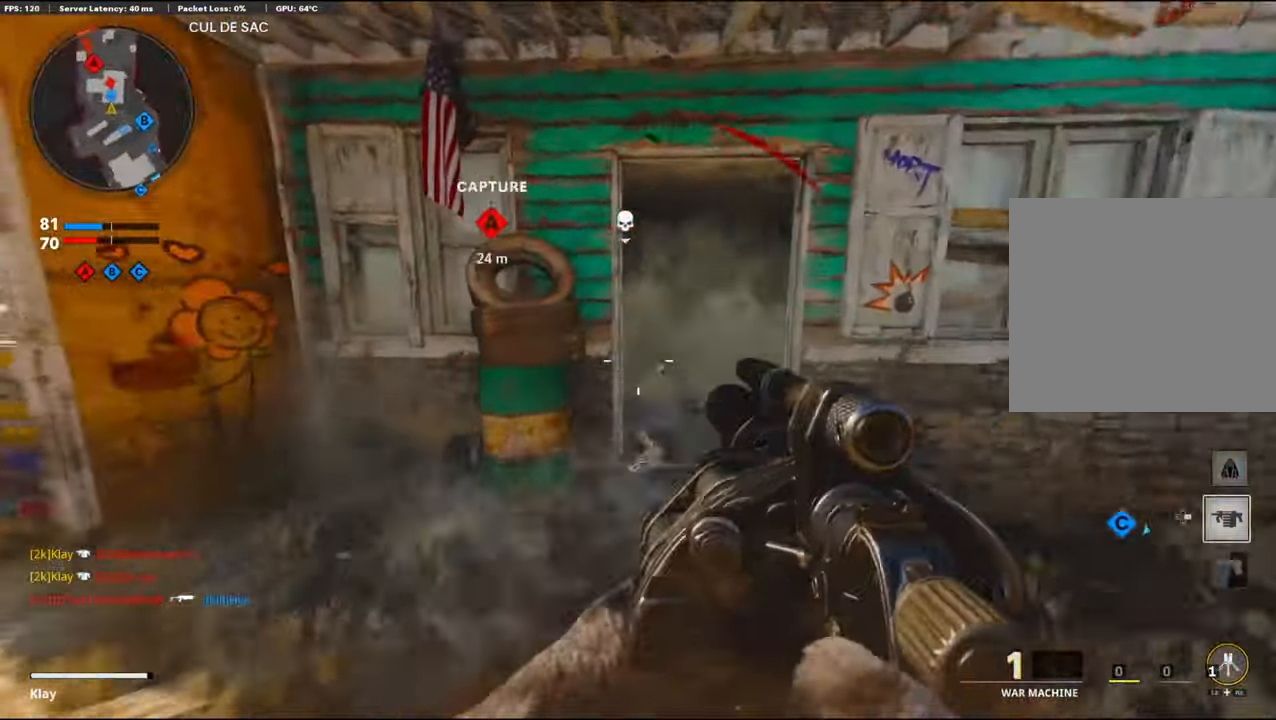
{"buttons": ["R1"], "left_stick": "down-right", "right_stick": "center", "events": [[116, "left_stick", "down-right"], [166, "R1", "down"], [166, "right_stick", "center"], [300, "right_stick", "left"], [400, "right_stick", "center"]]}
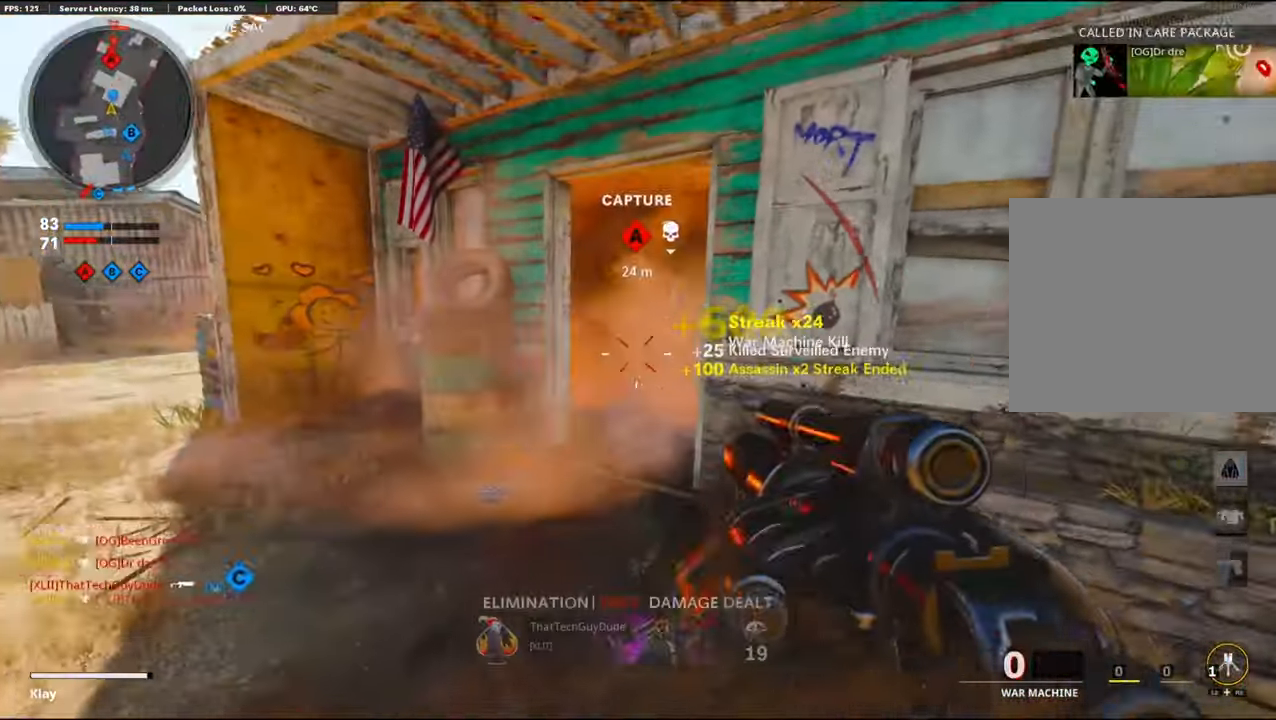
{"buttons": [], "left_stick": "up-right", "right_stick": "left", "events": [[16, "R1", "up"], [33, "right_stick", "right"], [100, "left_stick", "up-right"], [183, "L3", "down"], [250, "right_stick", "center"], [400, "L3", "up"], [483, "right_stick", "left"]]}
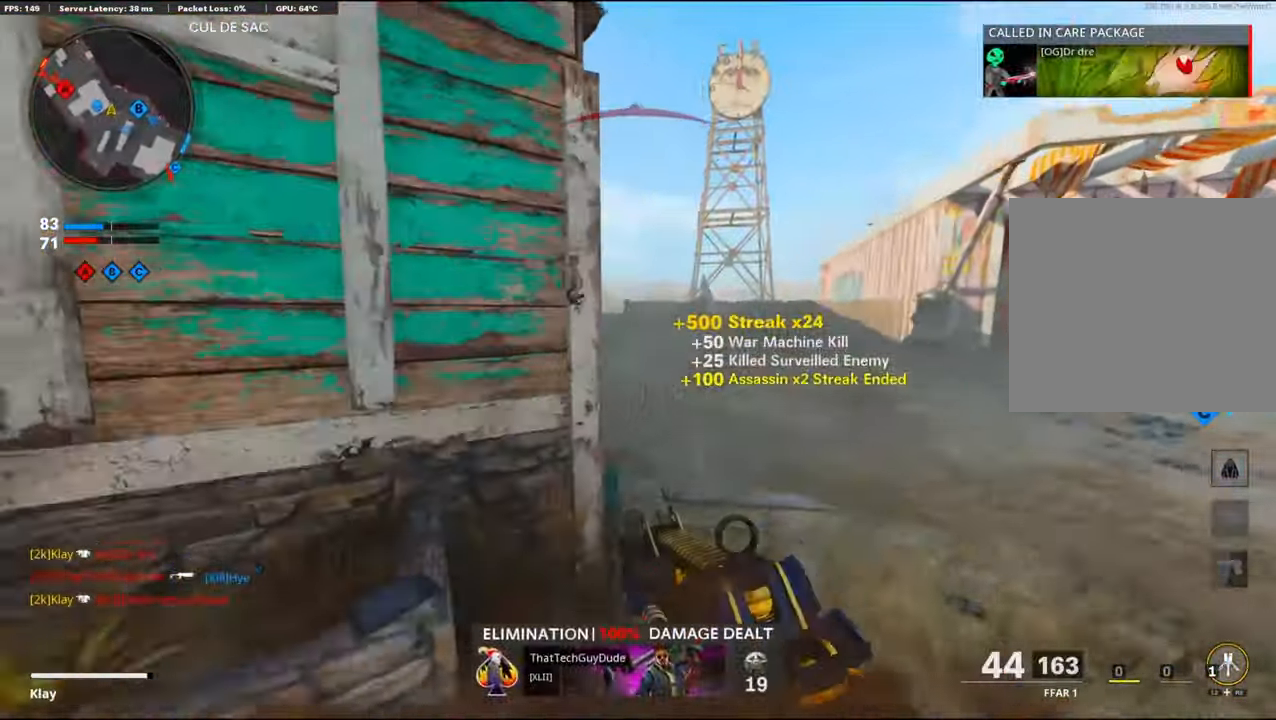
{"buttons": [], "left_stick": "up-right", "right_stick": "center", "events": [[133, "right_stick", "center"], [183, "left_stick", "down-left"], [250, "SQUARE", "down"], [250, "left_stick", "center"], [316, "SQUARE", "up"], [433, "left_stick", "up-right"]]}
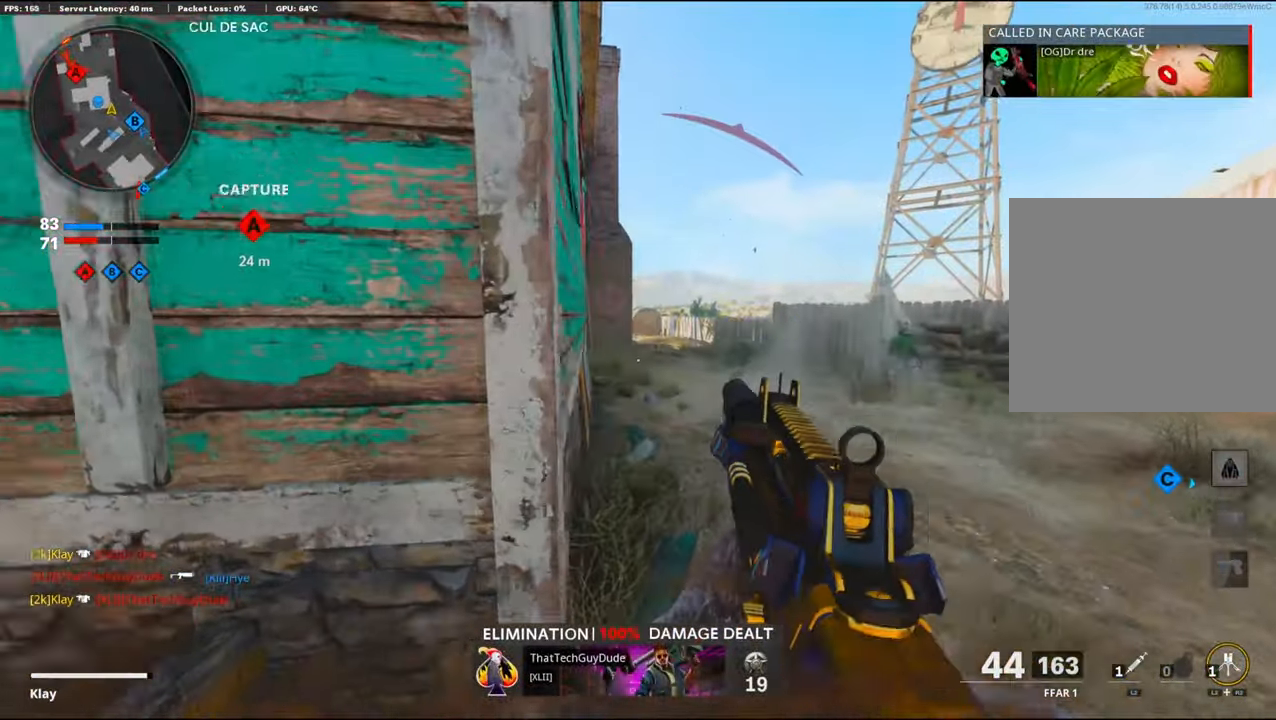
{"buttons": ["TRIANGLE"], "left_stick": "up", "right_stick": "center", "events": [[66, "L3", "down"], [66, "left_stick", "up"], [250, "L3", "up"], [283, "TRIANGLE", "down"], [366, "TRIANGLE", "up"], [433, "TRIANGLE", "down"]]}
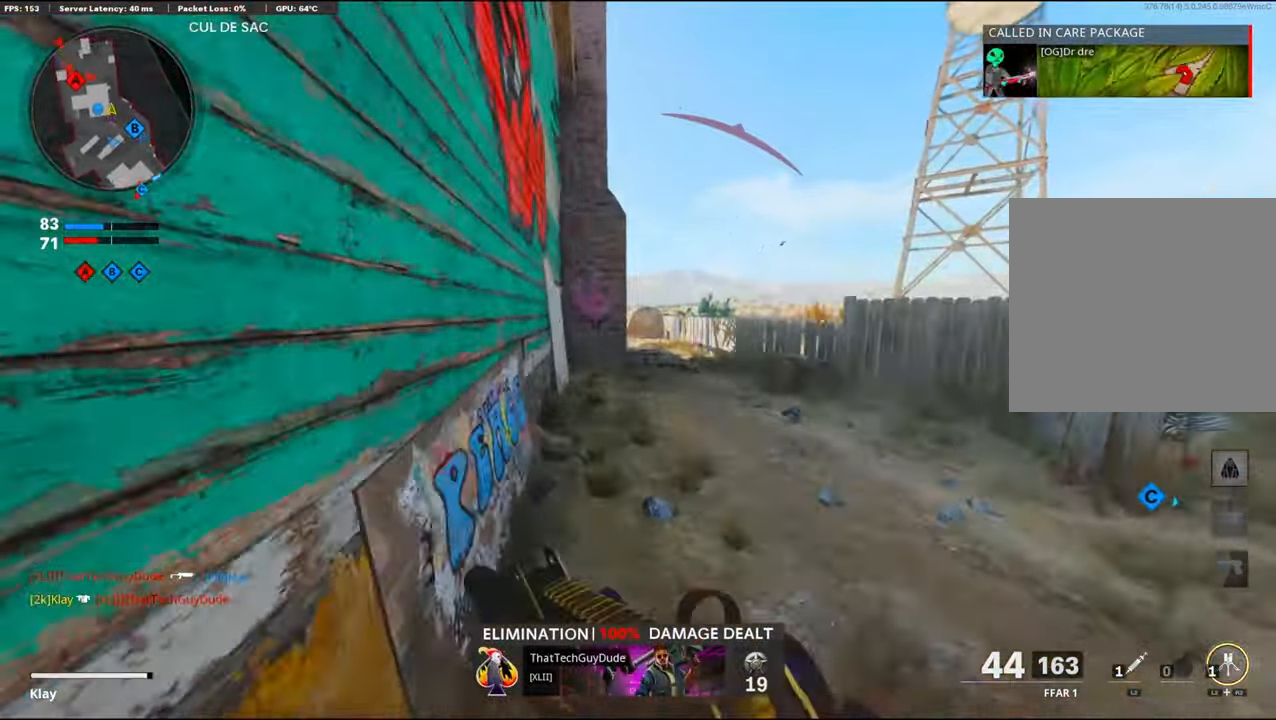
{"buttons": [], "left_stick": "up", "right_stick": "center", "events": [[16, "TRIANGLE", "up"], [83, "CROSS", "down"], [200, "TRIANGLE", "down"], [267, "CROSS", "up"], [283, "TRIANGLE", "up"], [350, "TRIANGLE", "down"], [433, "TRIANGLE", "up"]]}
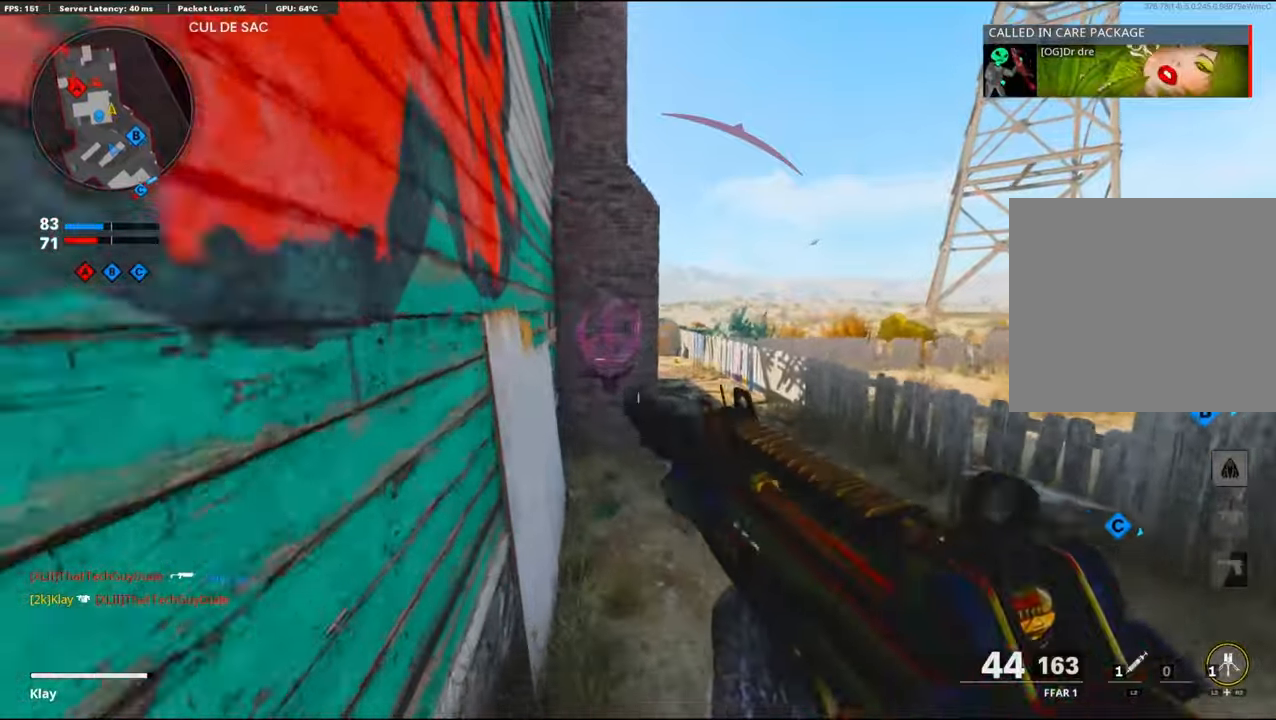
{"buttons": [], "left_stick": "up-right", "right_stick": "center", "events": [[450, "left_stick", "up-right"]]}
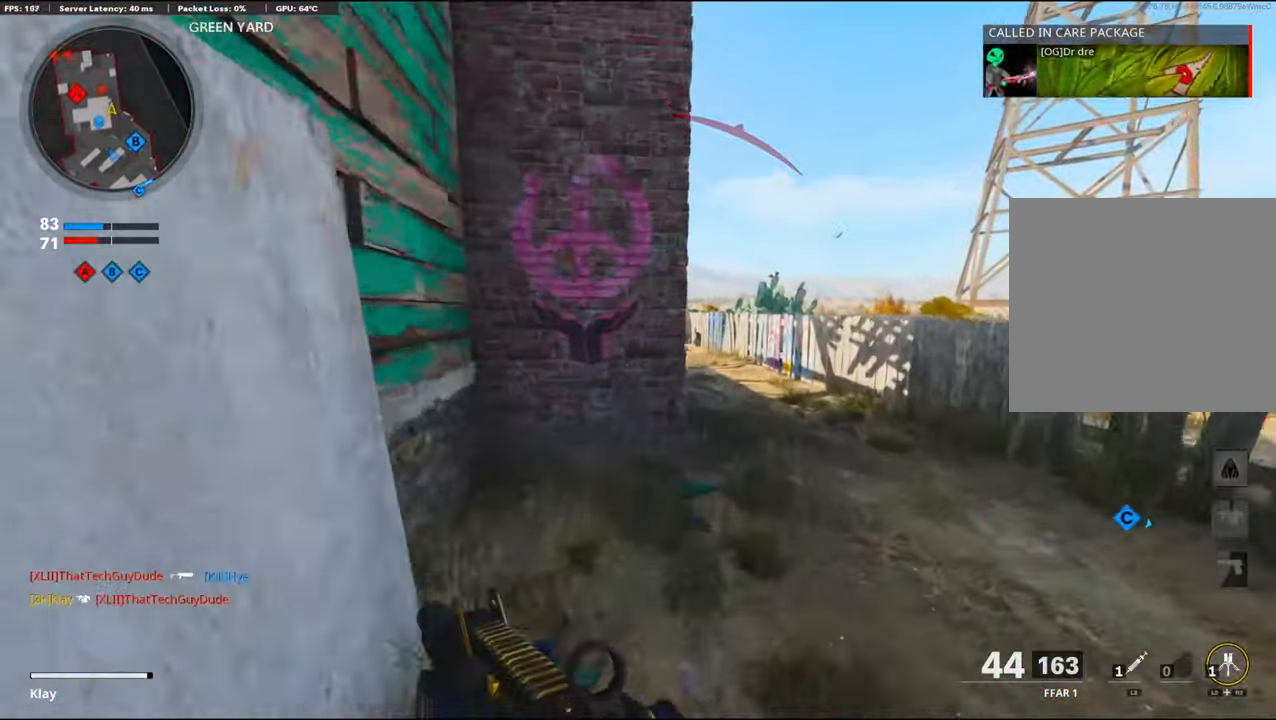
{"buttons": [], "left_stick": "up-right", "right_stick": "left", "events": [[267, "right_stick", "left"]]}
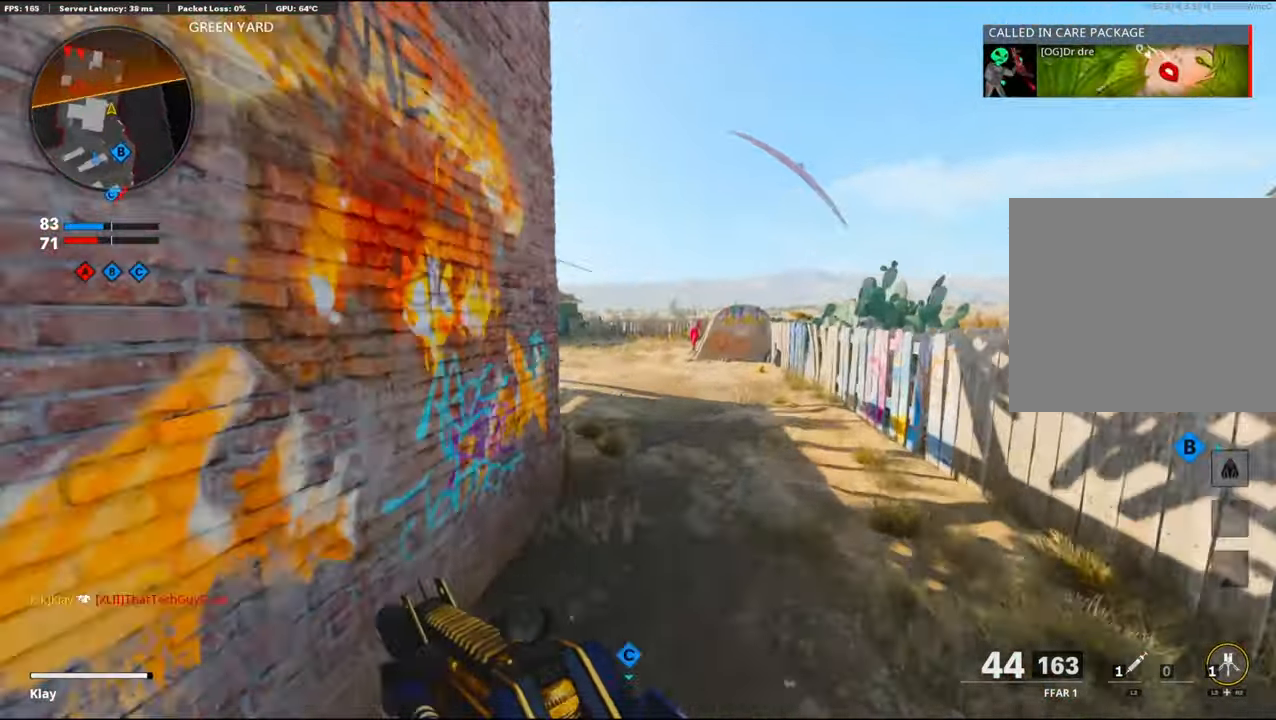
{"buttons": ["L1"], "left_stick": "center", "right_stick": "center", "events": [[100, "left_stick", "right"], [183, "L1", "down"], [433, "right_stick", "center"], [467, "left_stick", "center"]]}
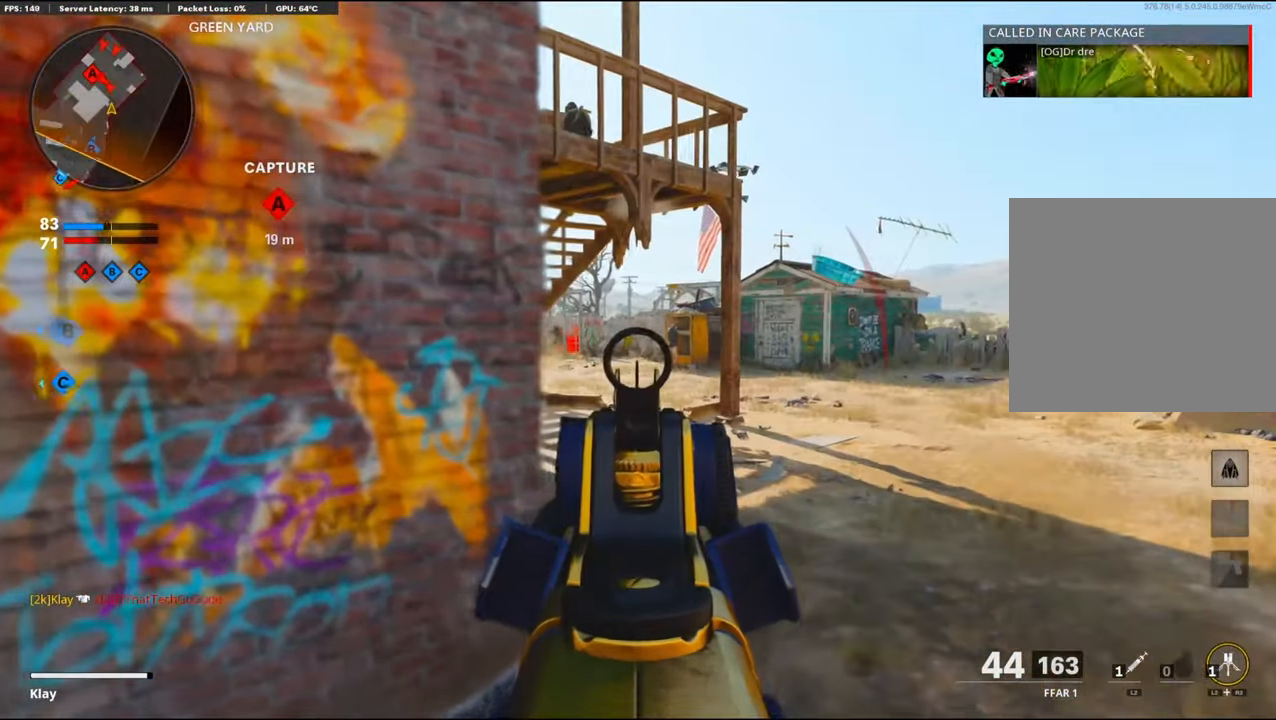
{"buttons": ["L1"], "left_stick": "right", "right_stick": "left", "events": [[17, "left_stick", "left"], [183, "left_stick", "right"], [267, "left_stick", "center"], [383, "right_stick", "left"], [417, "left_stick", "right"]]}
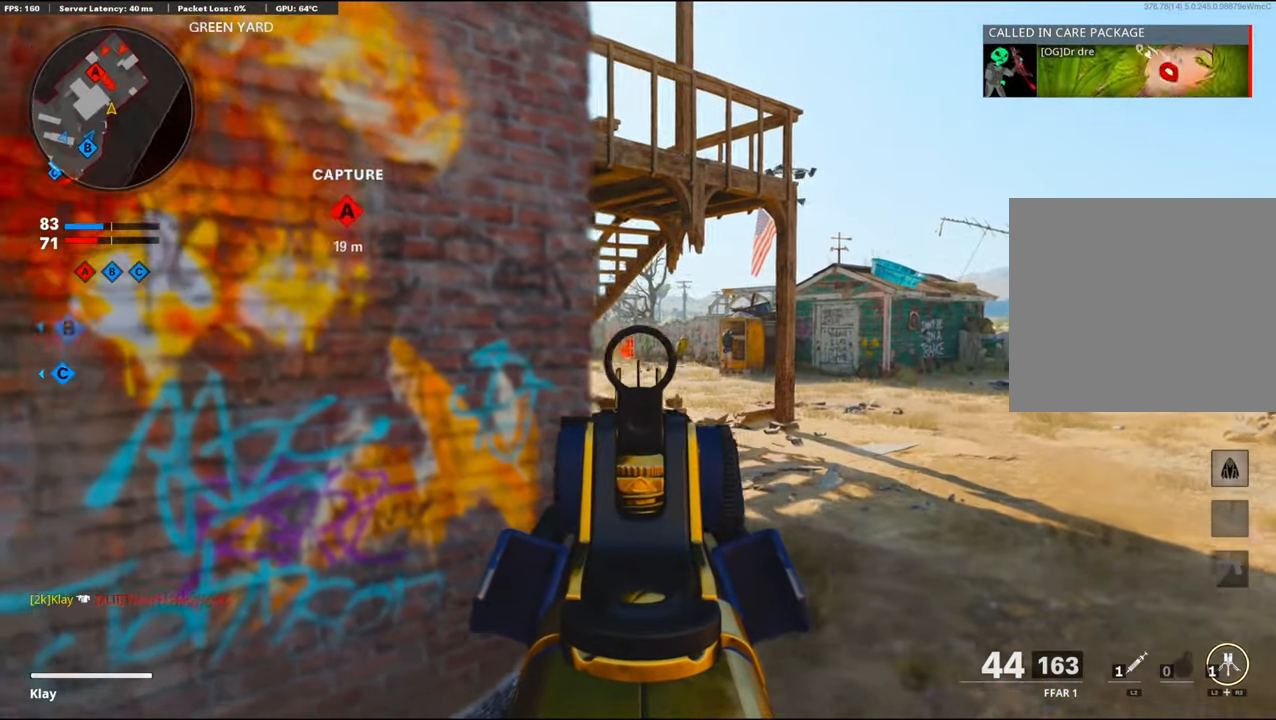
{"buttons": ["L1"], "left_stick": "down-left", "right_stick": "up", "events": [[67, "right_stick", "up-left"], [250, "right_stick", "center"], [350, "left_stick", "up"], [367, "right_stick", "up"], [400, "left_stick", "left"], [500, "left_stick", "down-left"]]}
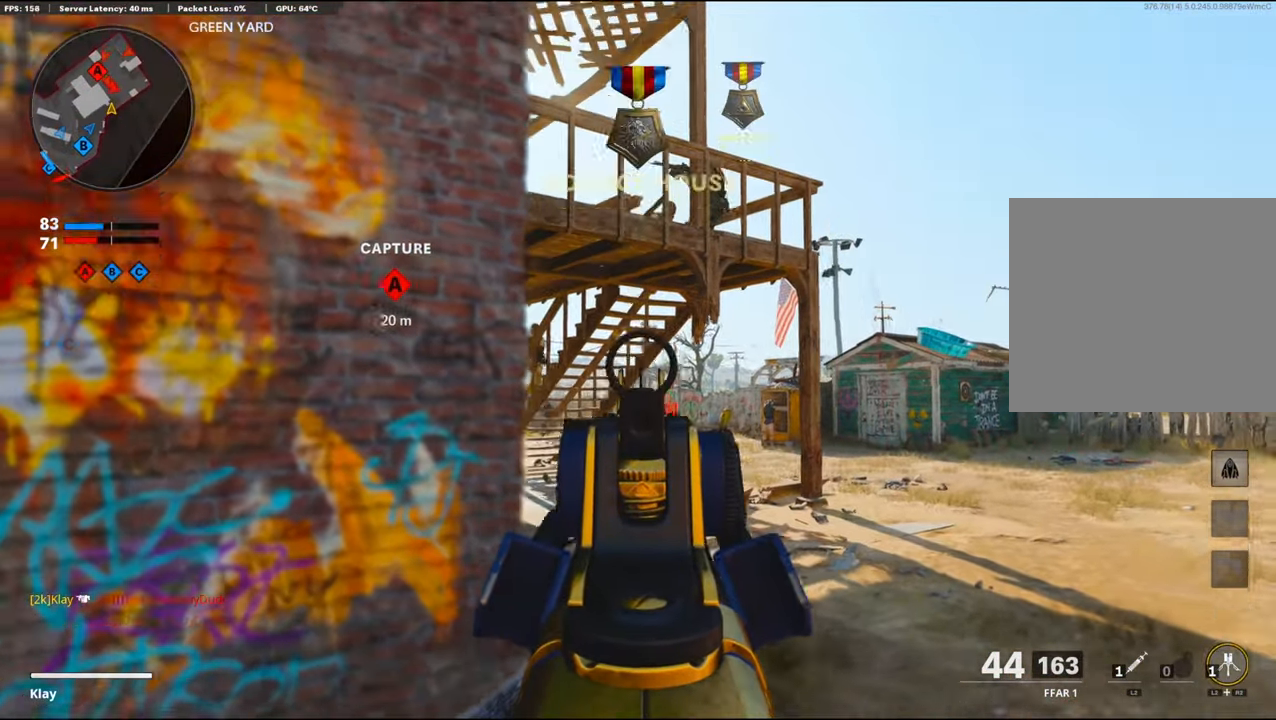
{"buttons": ["L1", "R1"], "left_stick": "down-right", "right_stick": "left", "events": [[217, "R1", "down"], [267, "right_stick", "left"], [300, "left_stick", "down-right"]]}
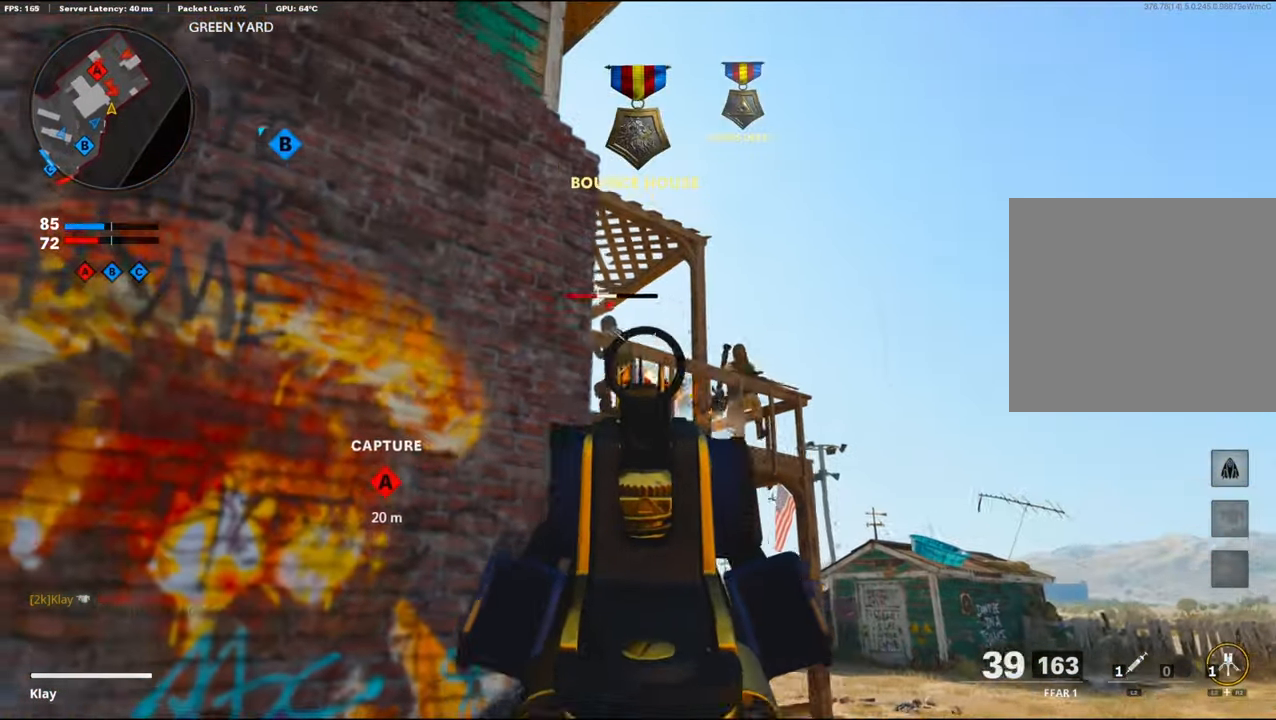
{"buttons": ["L1", "R1"], "left_stick": "left", "right_stick": "down-left", "events": [[133, "left_stick", "left"], [167, "right_stick", "down-right"], [300, "left_stick", "up-right"], [400, "right_stick", "down-left"], [433, "left_stick", "left"]]}
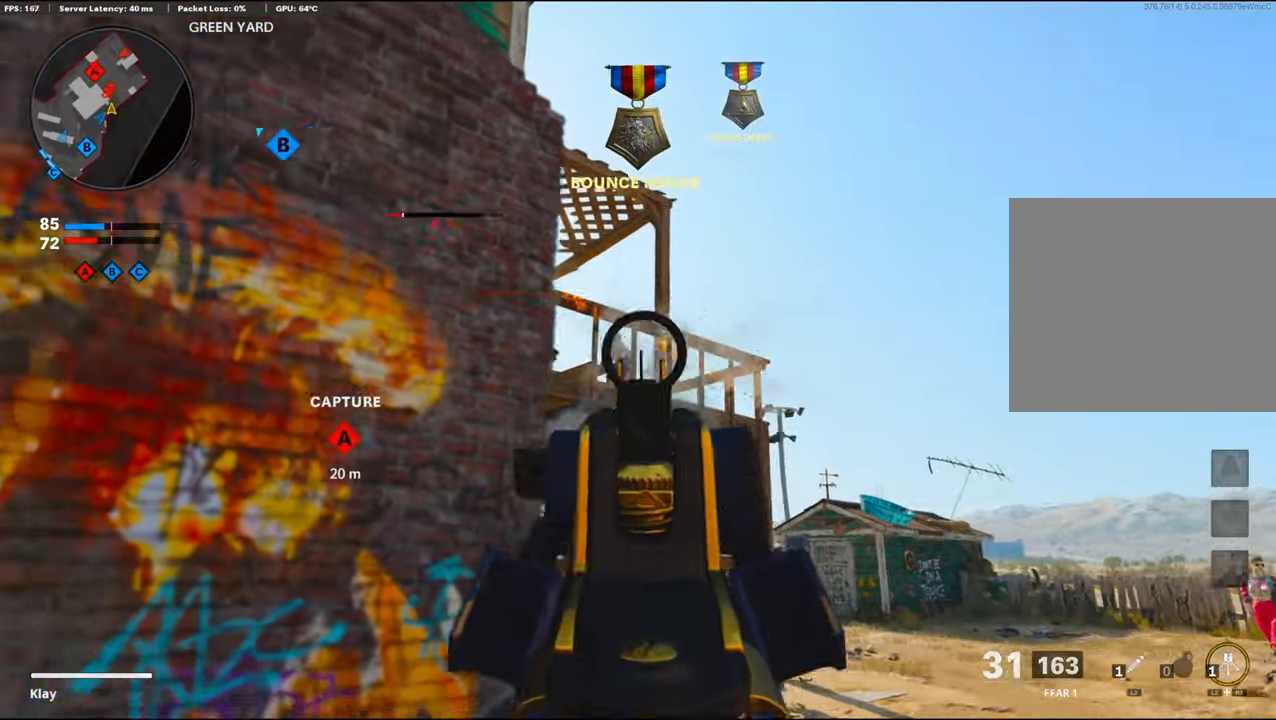
{"buttons": ["SQUARE"], "left_stick": "up-left", "right_stick": "center", "events": [[50, "L1", "up"], [167, "R1", "up"], [167, "left_stick", "up-left"], [217, "L3", "down"], [333, "right_stick", "center"], [500, "L3", "up"], [500, "SQUARE", "down"]]}
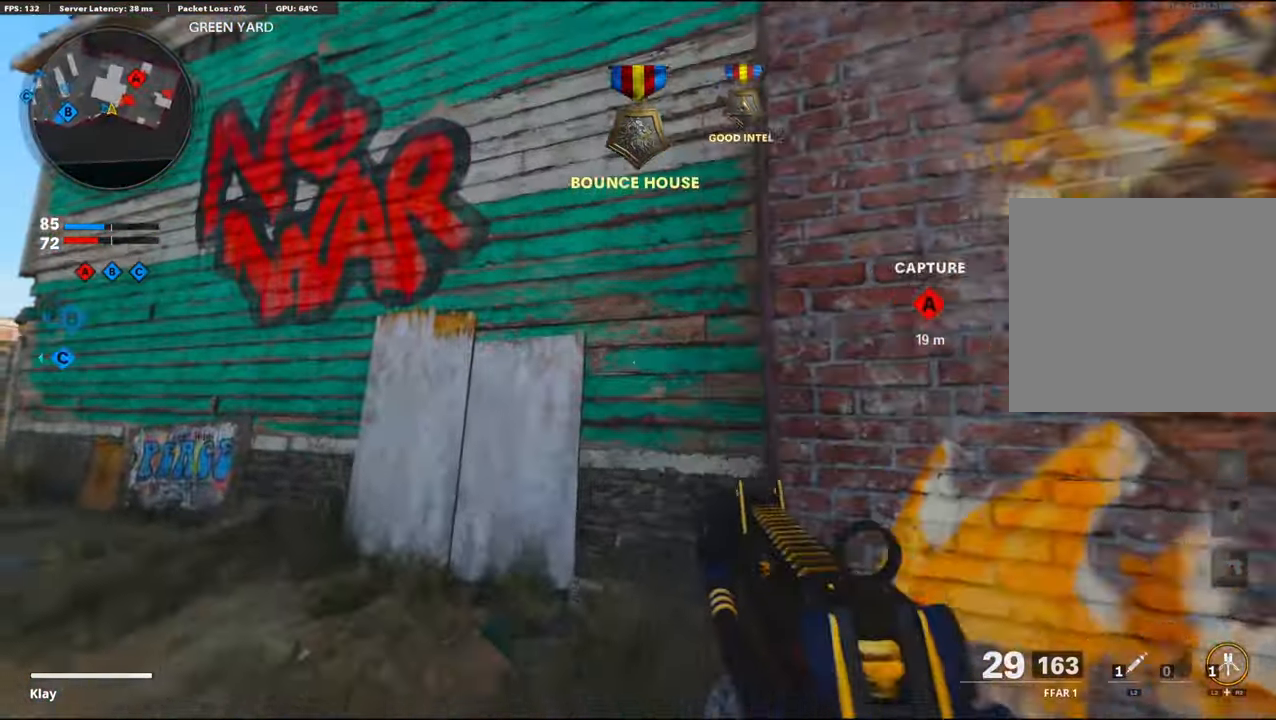
{"buttons": [], "left_stick": "down-left", "right_stick": "down-right", "events": [[100, "SQUARE", "up"], [200, "right_stick", "down-right"], [433, "left_stick", "down-left"]]}
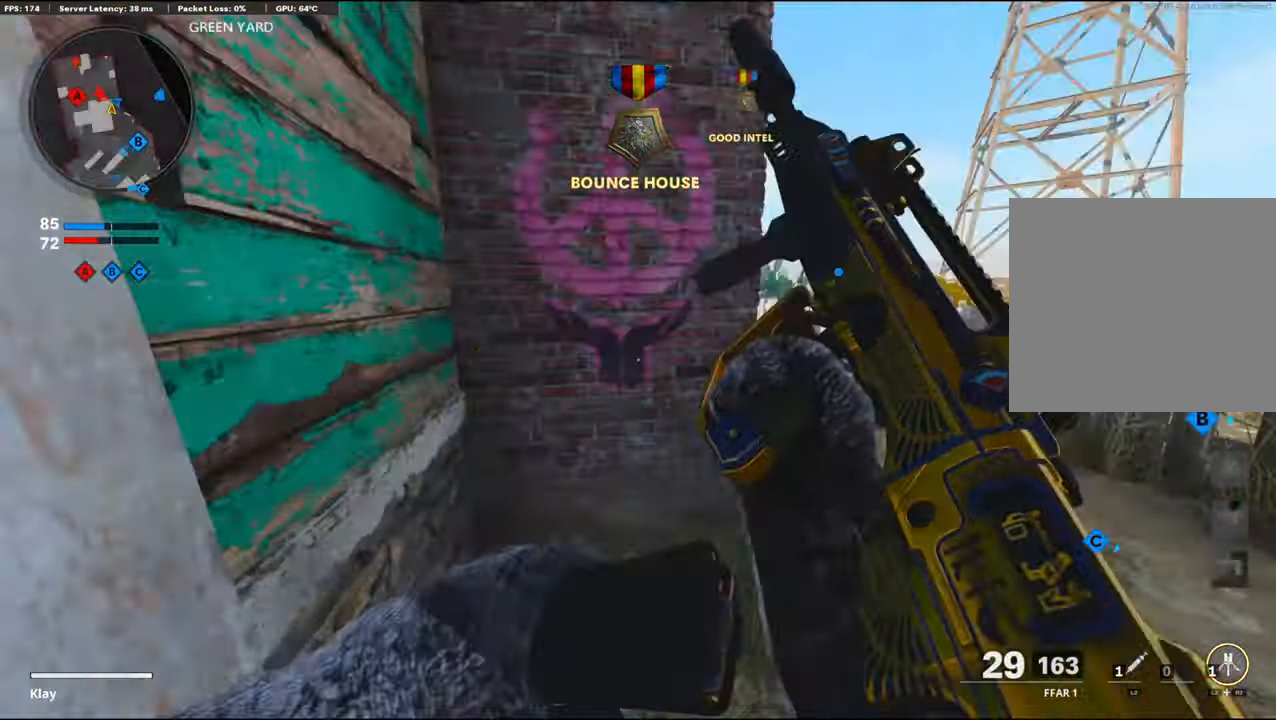
{"buttons": [], "left_stick": "down", "right_stick": "center", "events": [[33, "right_stick", "center"], [50, "left_stick", "down"]]}
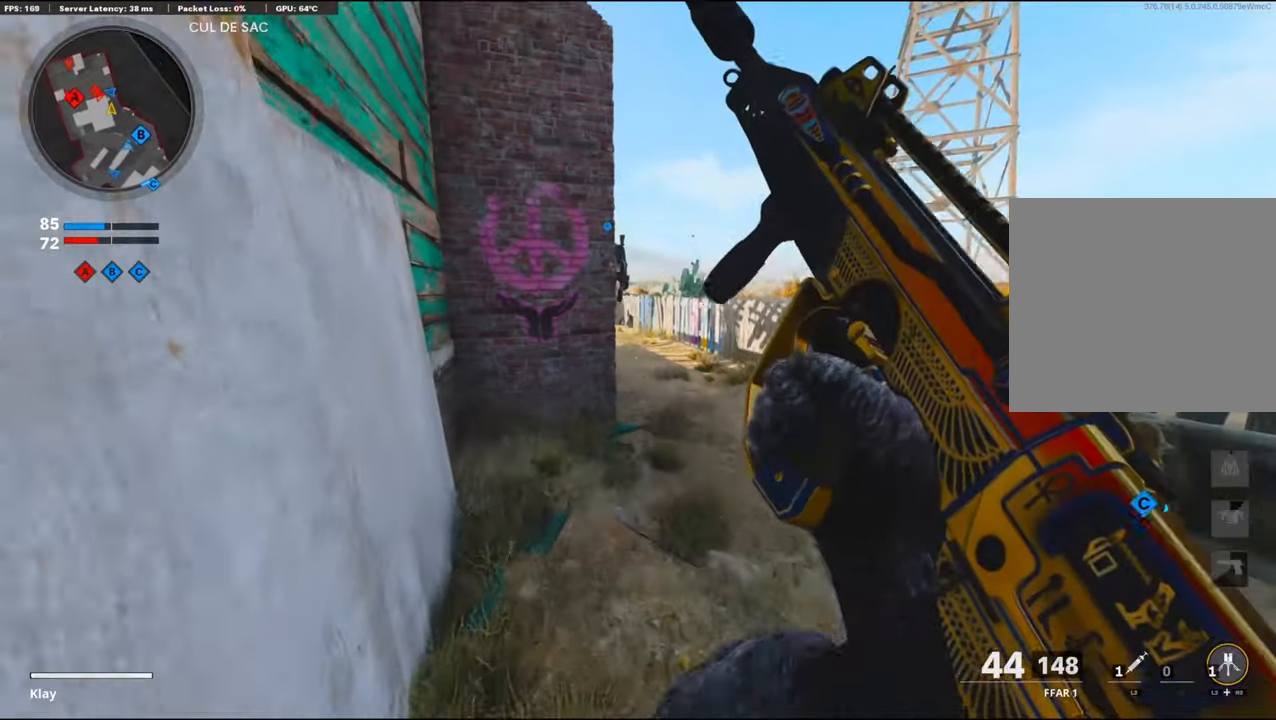
{"buttons": ["R3"], "left_stick": "down-right", "right_stick": "center", "events": [[84, "R3", "down"], [84, "left_stick", "down-right"]]}
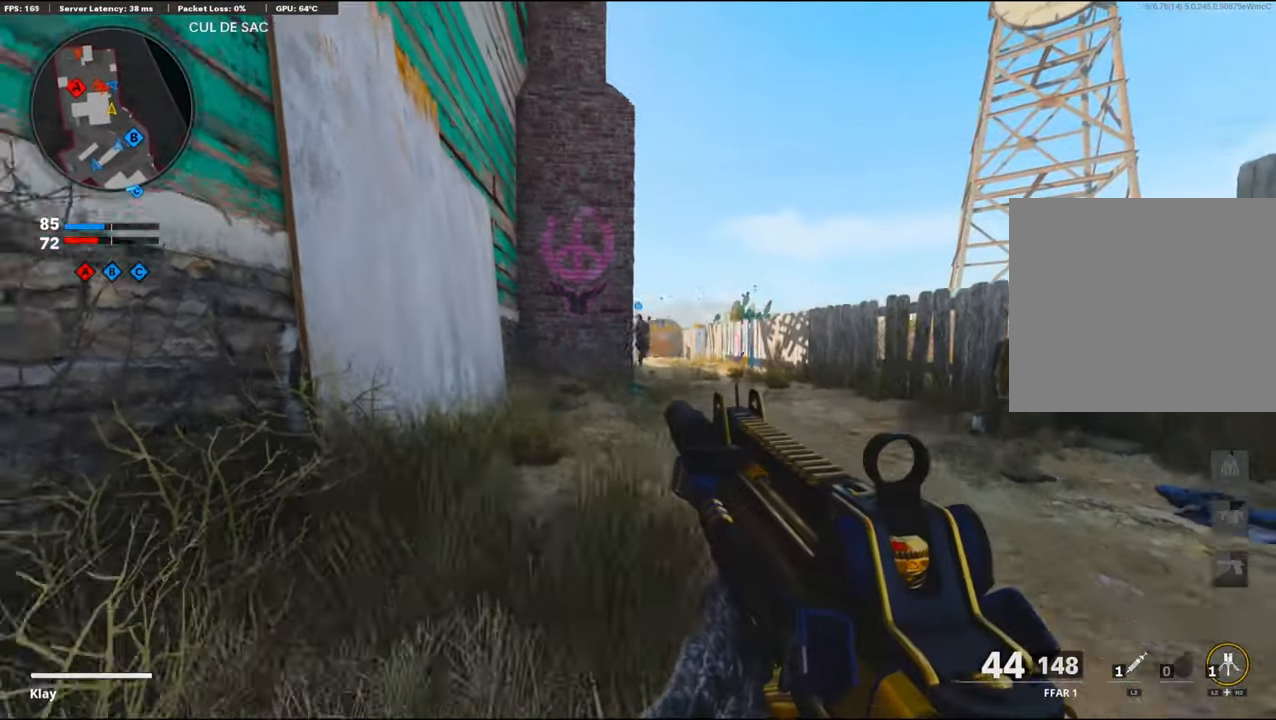
{"buttons": ["L1"], "left_stick": "center", "right_stick": "center", "events": [[50, "R3", "up"], [67, "left_stick", "center"], [167, "L1", "down"]]}
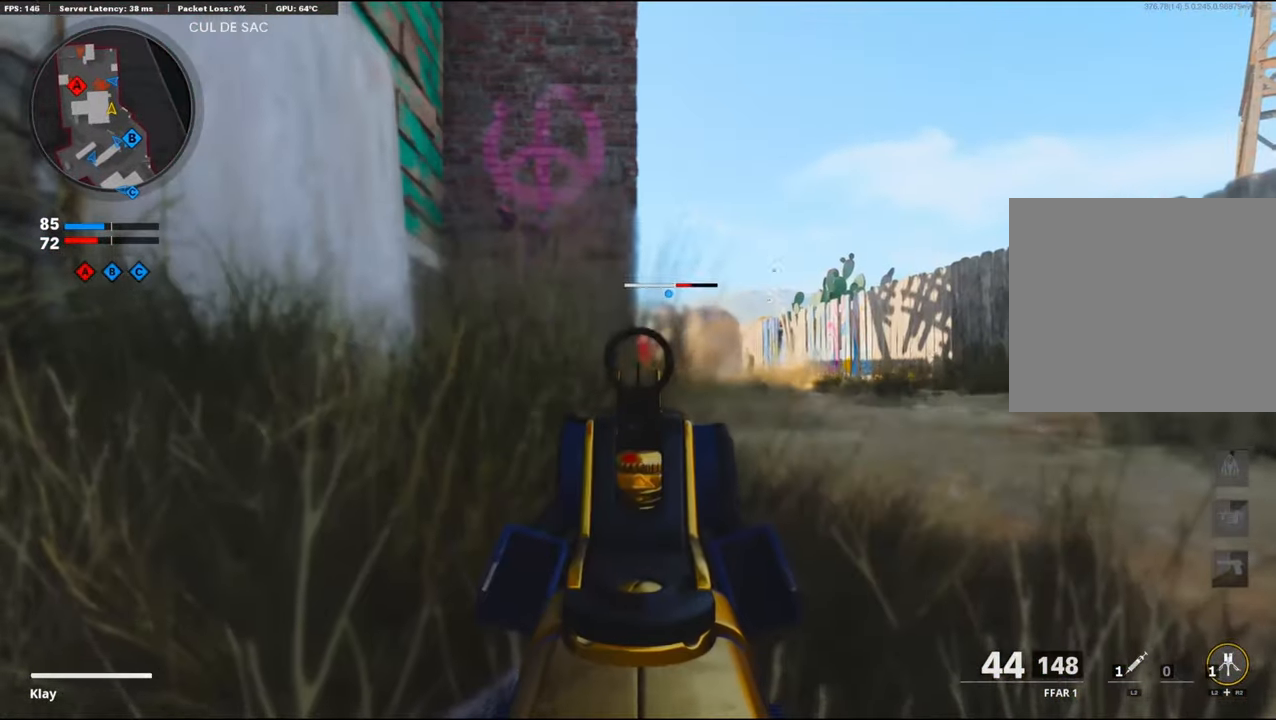
{"buttons": ["L1"], "left_stick": "center", "right_stick": "center", "events": [[17, "right_stick", "up"], [150, "right_stick", "center"]]}
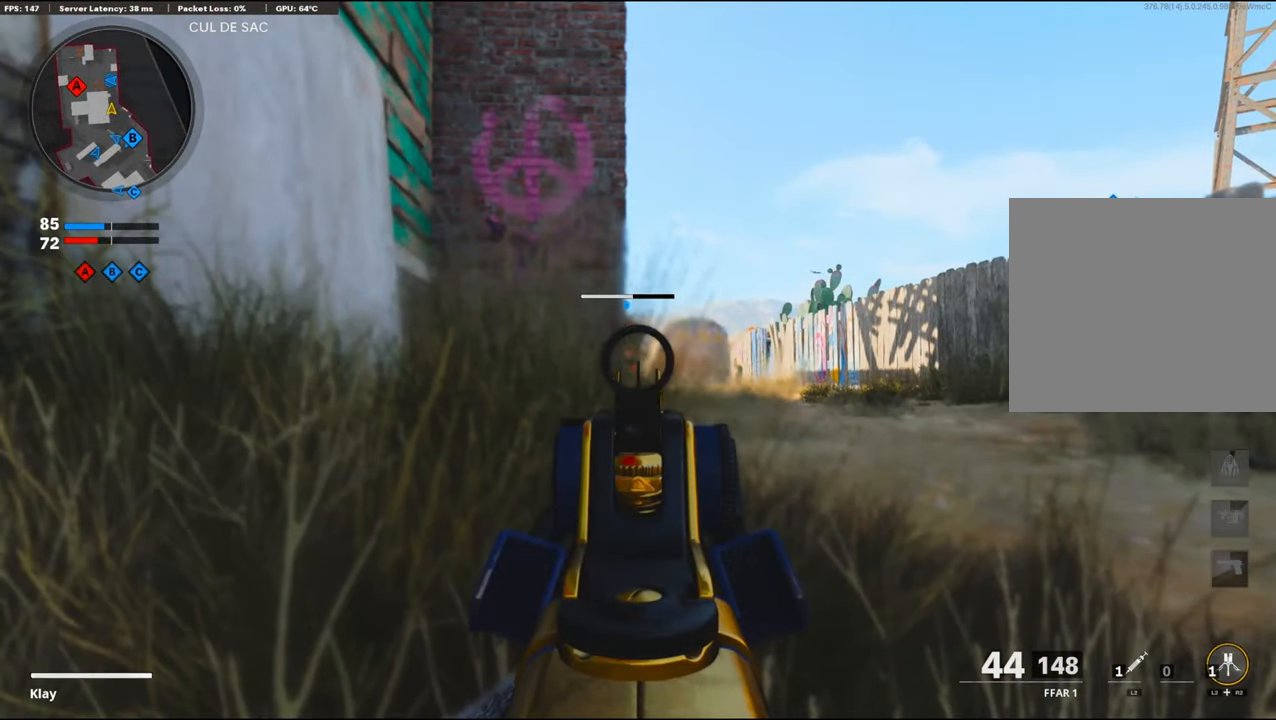
{"buttons": [], "left_stick": "right", "right_stick": "center", "events": [[50, "CROSS", "down"], [67, "L1", "up"], [67, "left_stick", "right"], [84, "right_stick", "down"], [200, "CROSS", "up"], [434, "right_stick", "center"]]}
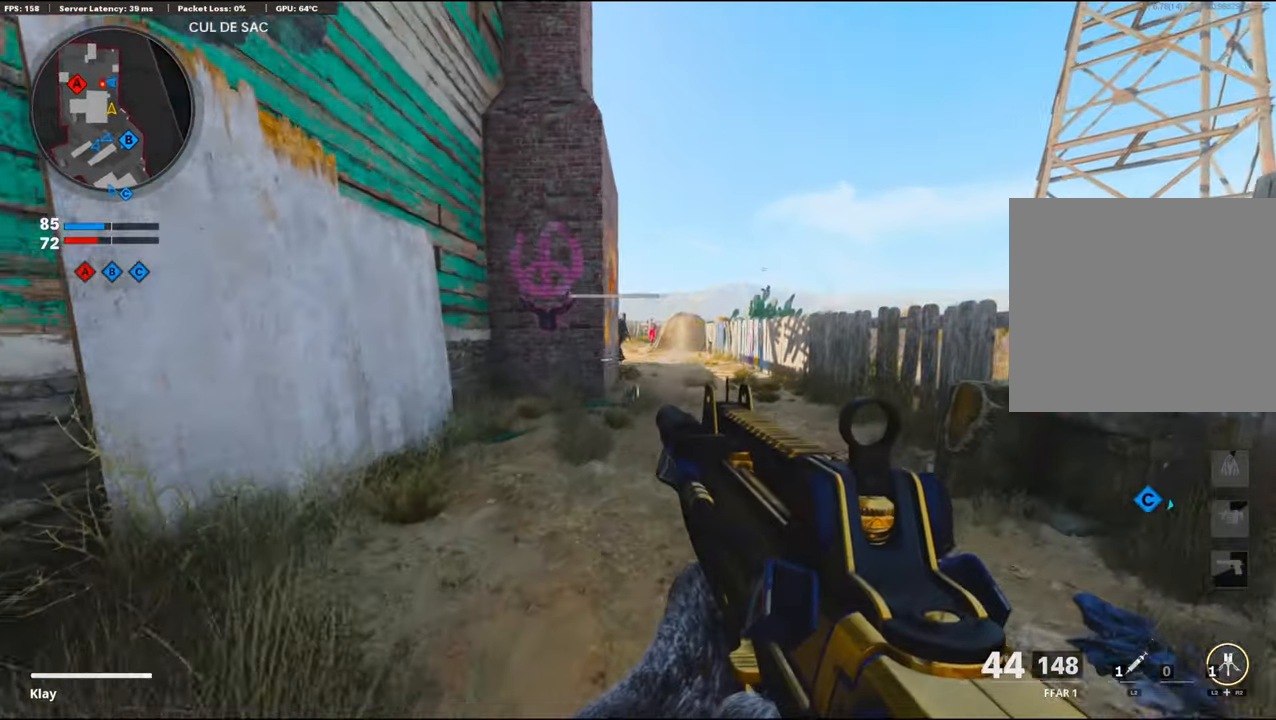
{"buttons": [], "left_stick": "up-left", "right_stick": "center", "events": [[150, "right_stick", "left"], [317, "right_stick", "center"], [467, "left_stick", "up-left"]]}
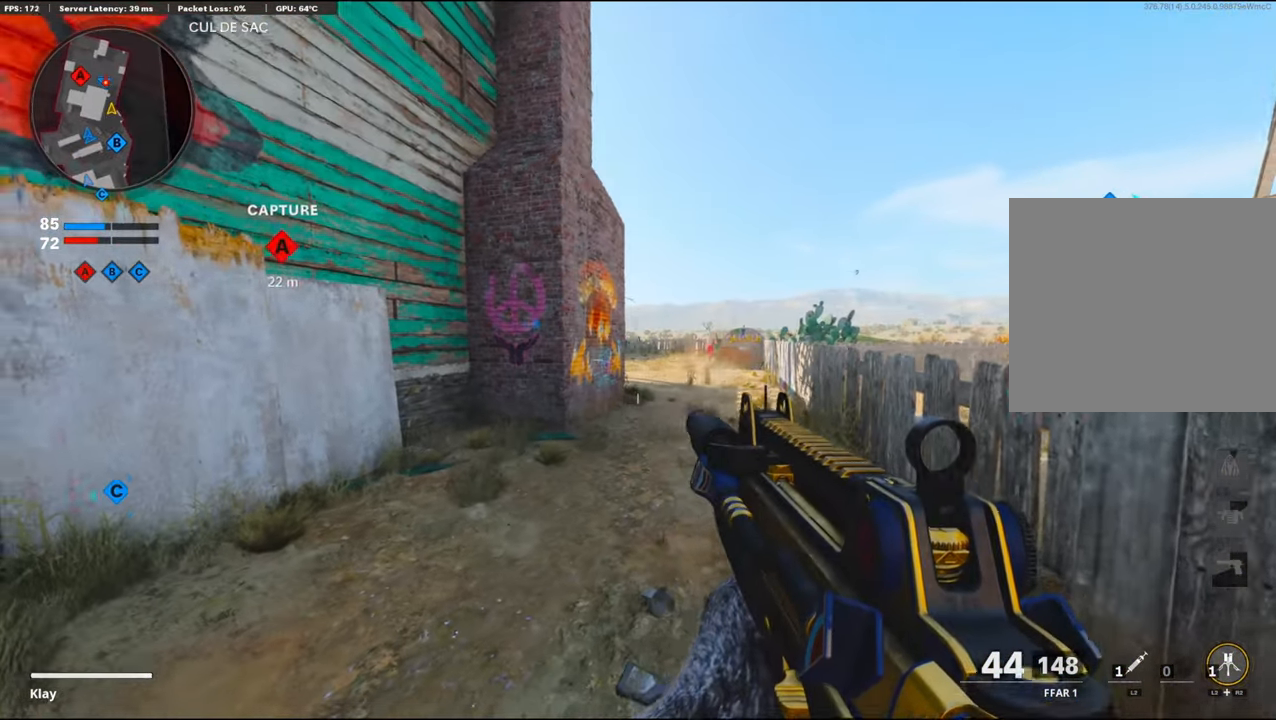
{"buttons": [], "left_stick": "right", "right_stick": "center", "events": [[150, "left_stick", "right"]]}
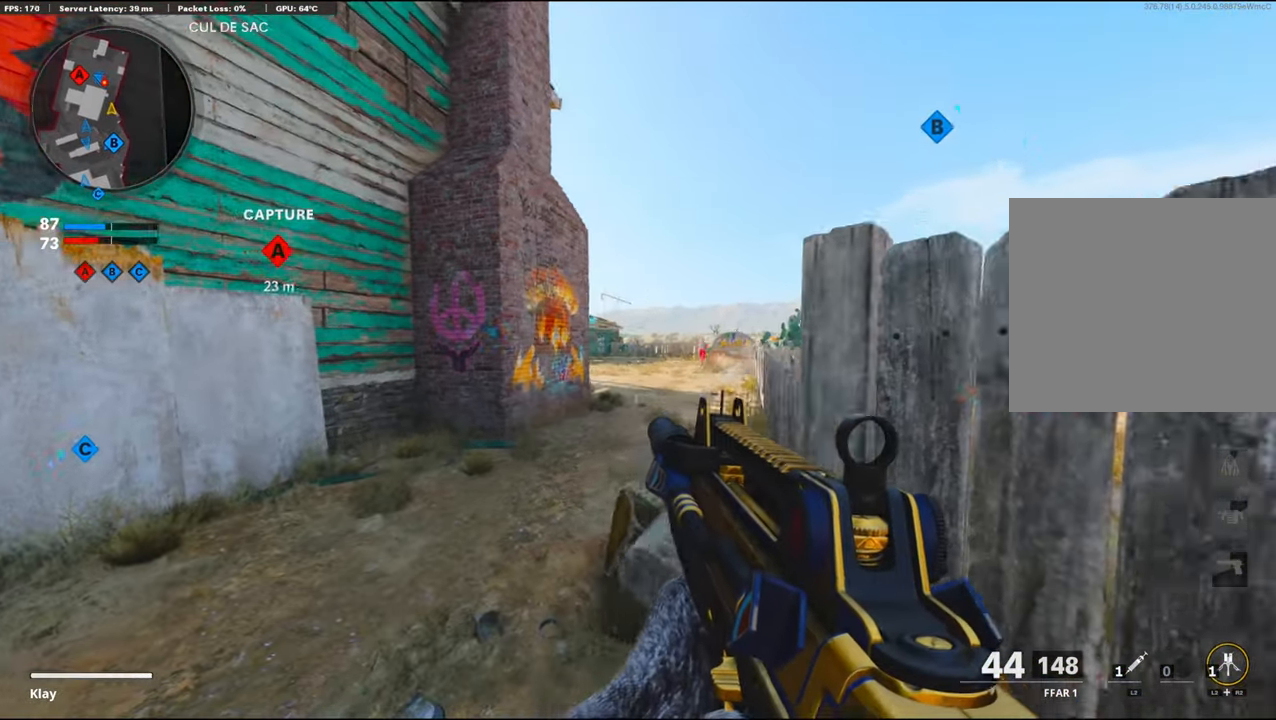
{"buttons": [], "left_stick": "left", "right_stick": "center", "events": [[117, "left_stick", "up-right"], [250, "left_stick", "left"]]}
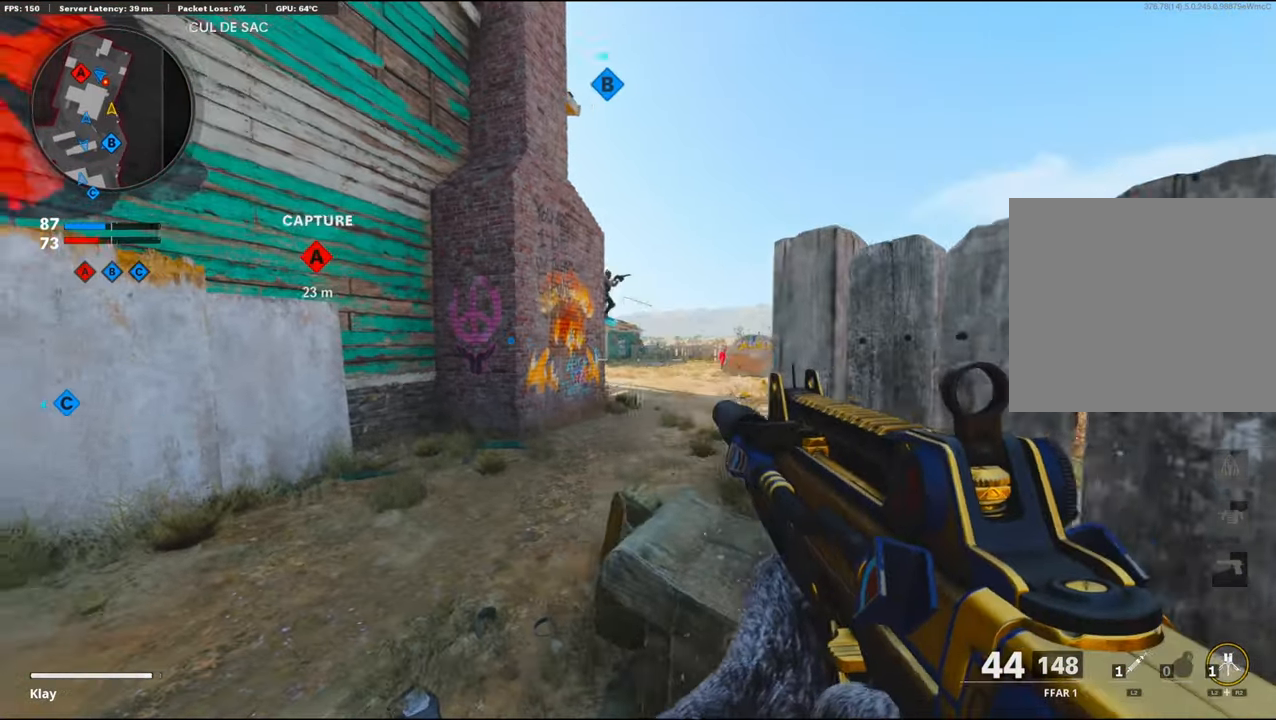
{"buttons": ["L1", "R1"], "left_stick": "up-left", "right_stick": "up", "events": [[50, "left_stick", "up-right"], [150, "L1", "down"], [150, "left_stick", "up-left"], [217, "right_stick", "up-left"], [267, "left_stick", "up-right"], [350, "L1", "up"], [434, "left_stick", "up-left"], [450, "L1", "down"], [450, "right_stick", "up"], [484, "R1", "down"]]}